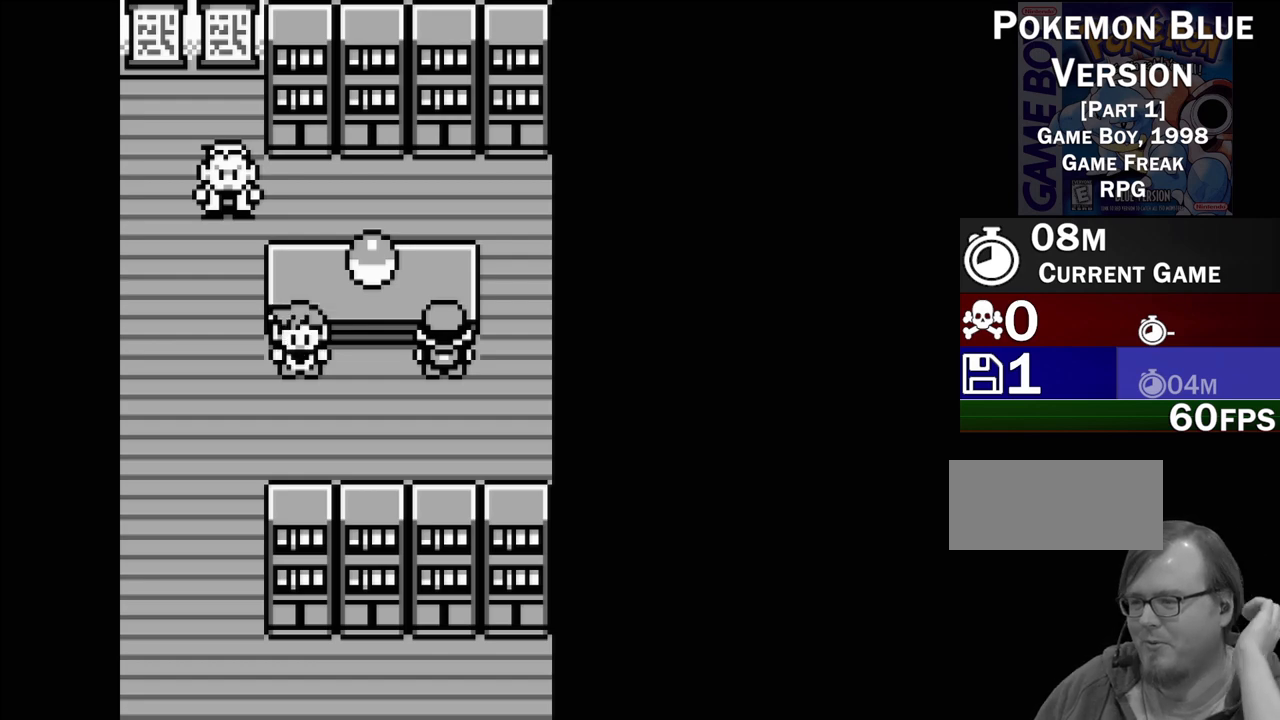
Gameplay with a controller (Nintendo layout); each line is a JSON object with the inputs held at the frame after it. "events" lists button and stick changes between this image and that frame as [ms after this image, input, new state], when the widget could be followed in between. Not read: L3 R3.
{"buttons": [], "events": [[300, "DPAD_LEFT", "down"], [450, "DPAD_LEFT", "up"]]}
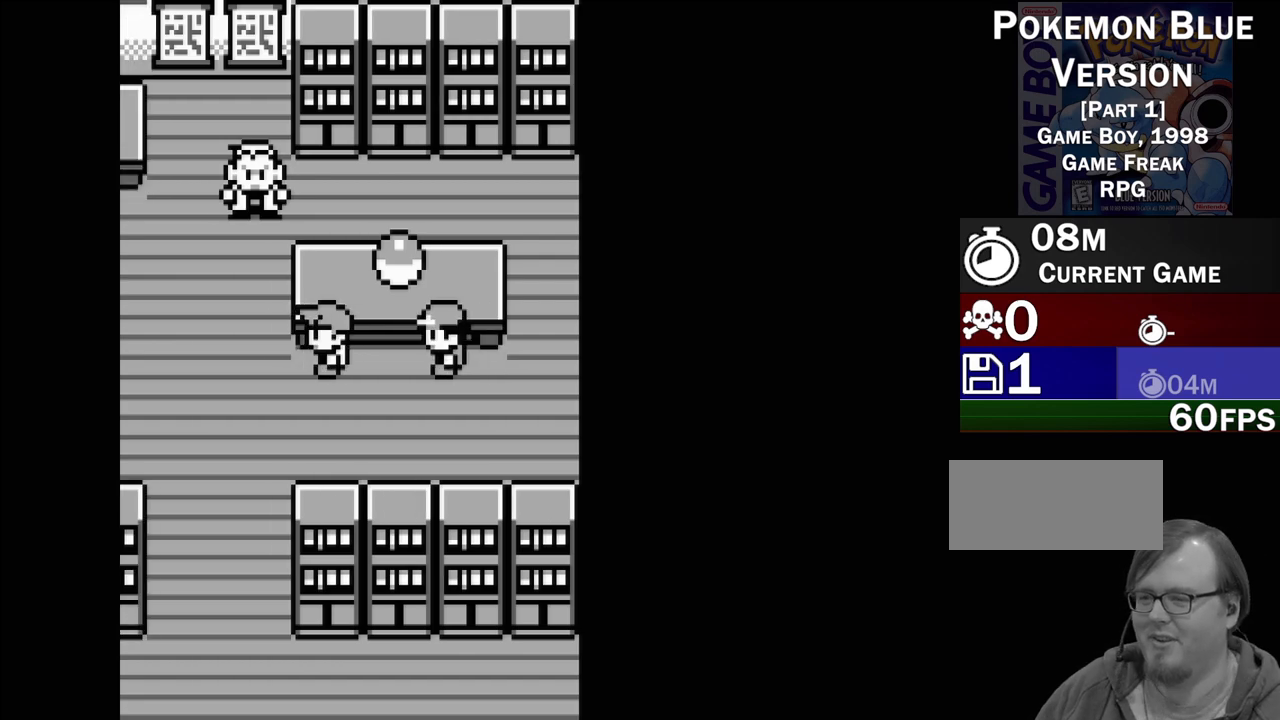
{"buttons": [], "events": [[350, "A", "down"], [500, "A", "up"]]}
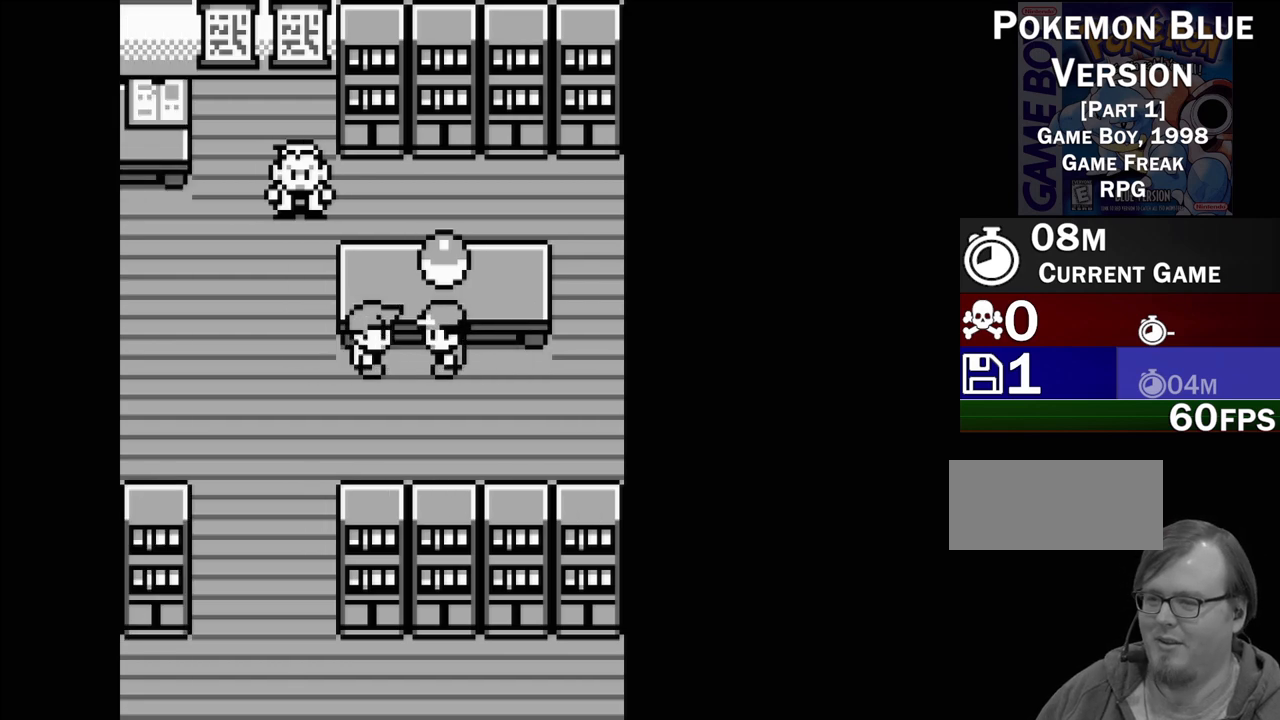
{"buttons": [], "events": []}
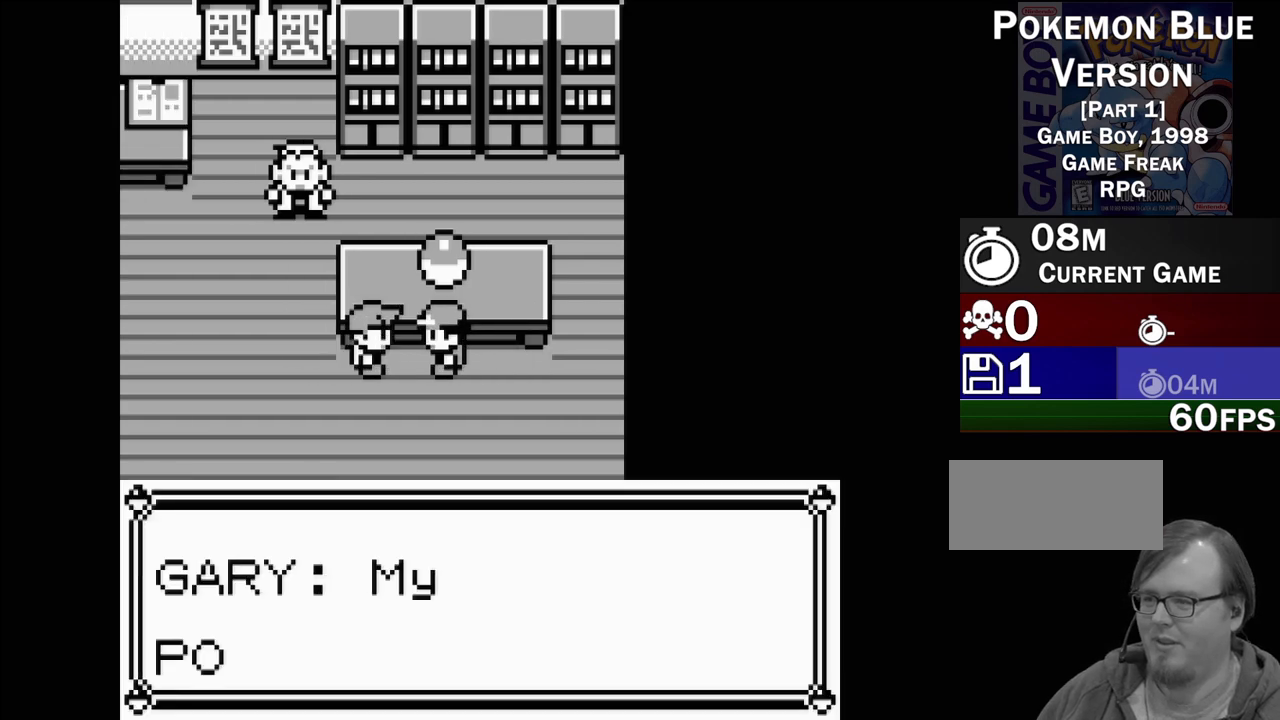
{"buttons": [], "events": []}
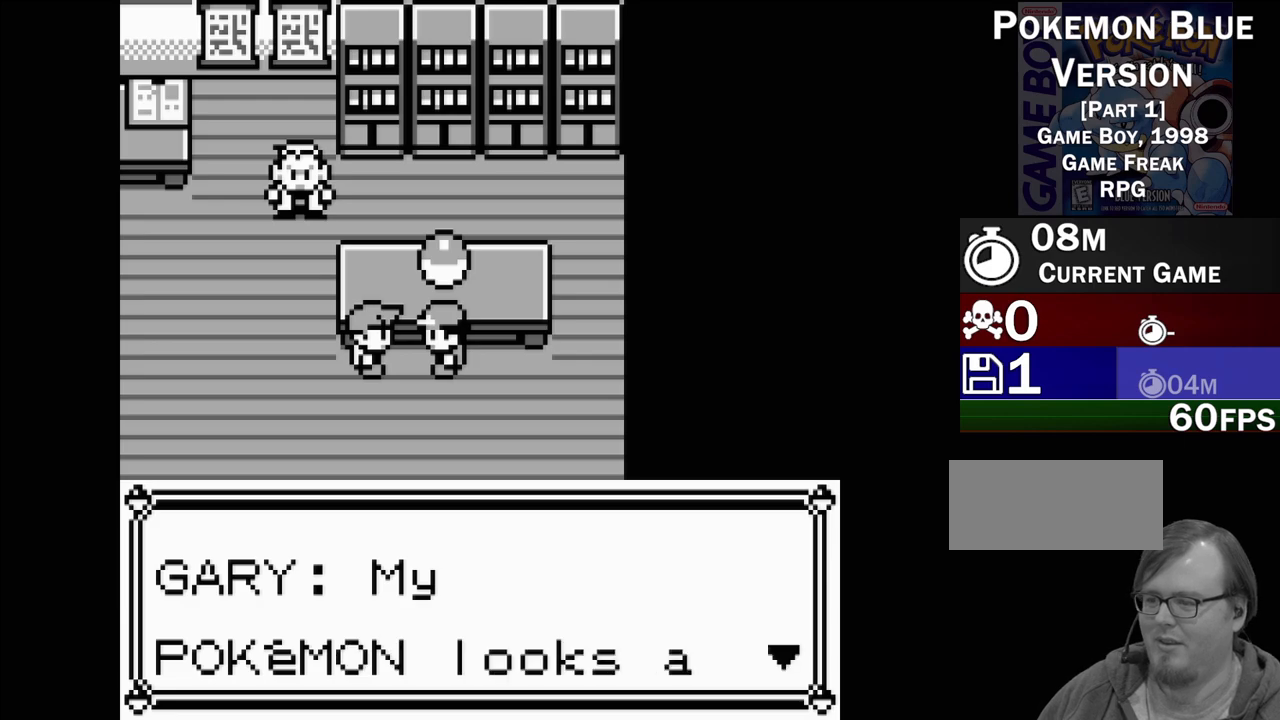
{"buttons": ["A"], "events": [[433, "A", "down"]]}
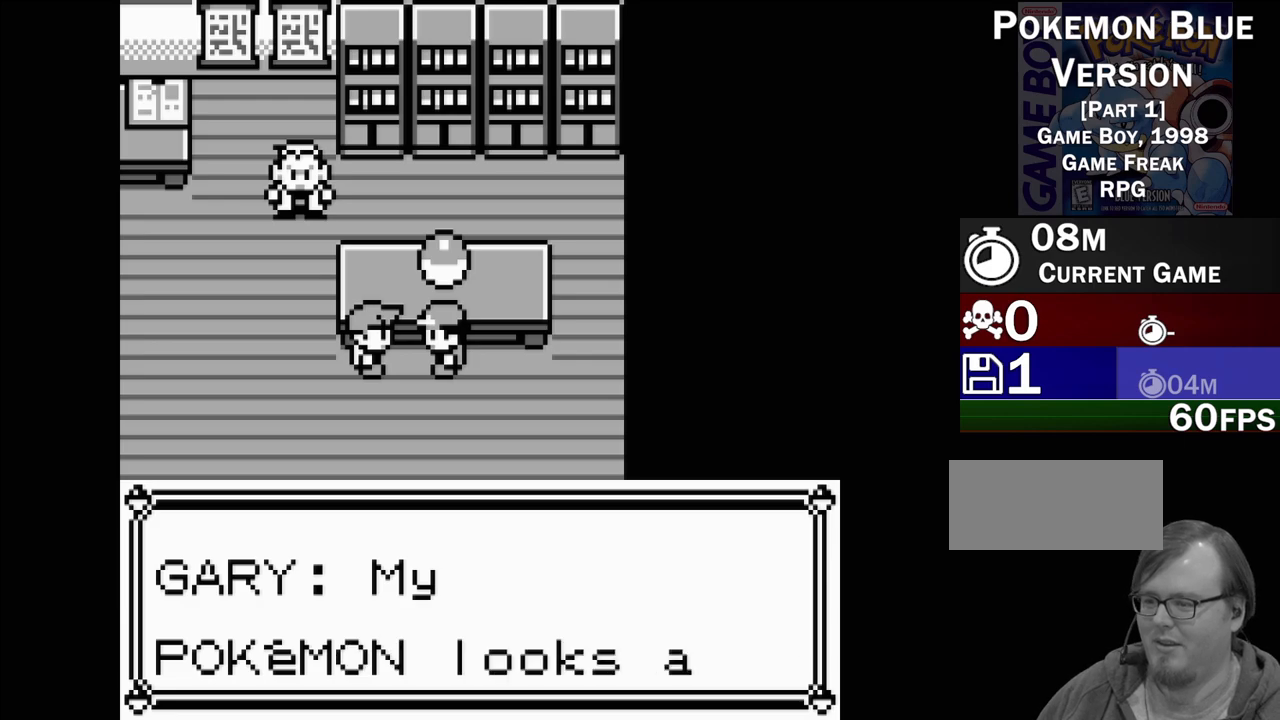
{"buttons": [], "events": [[83, "A", "up"]]}
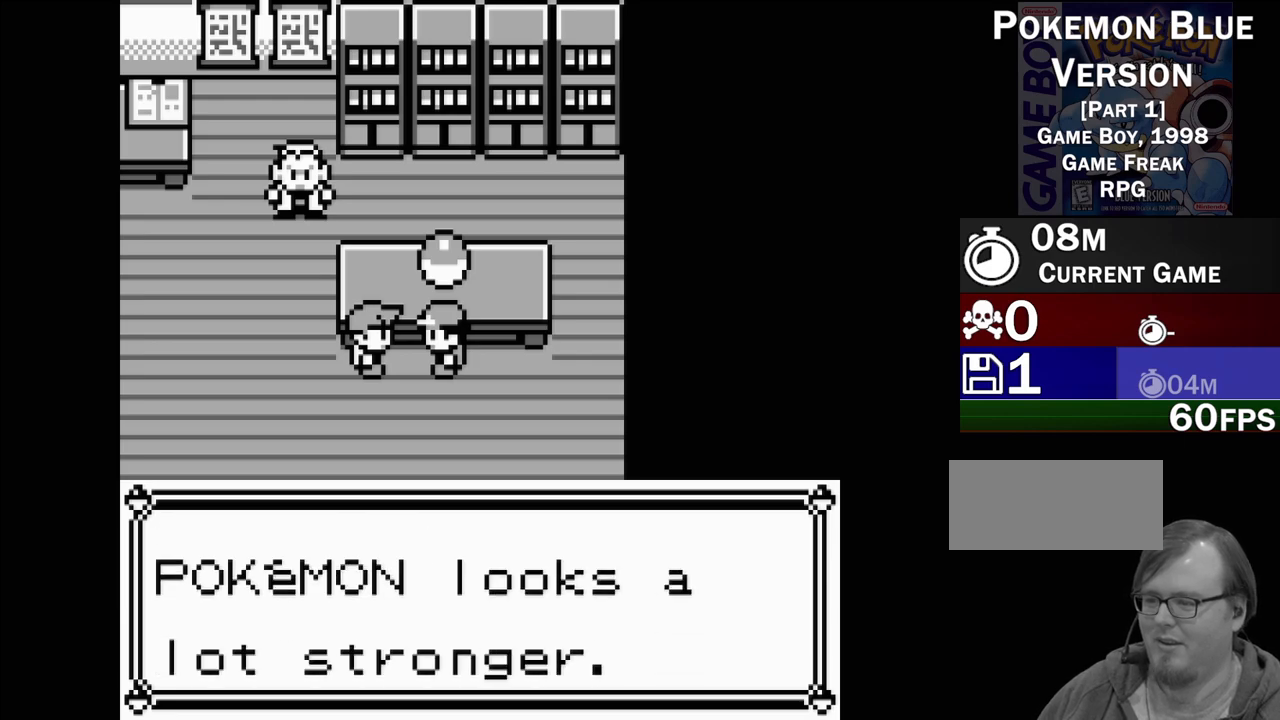
{"buttons": [], "events": []}
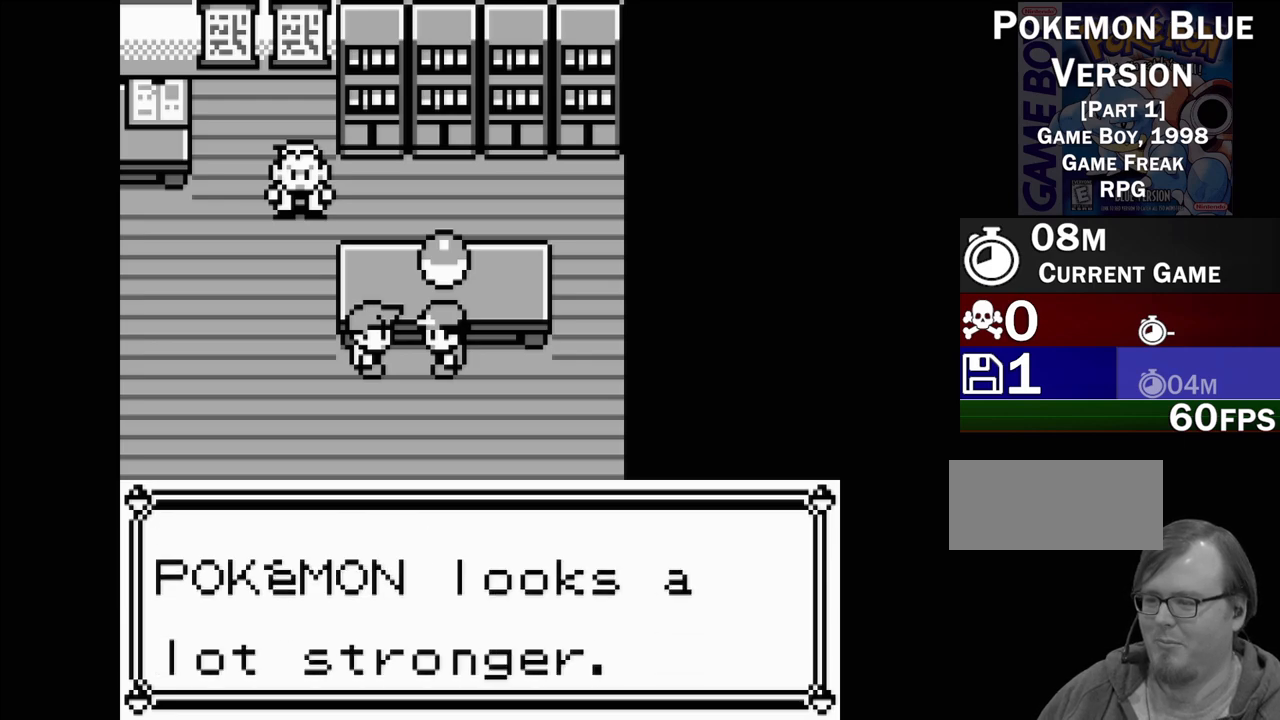
{"buttons": [], "events": []}
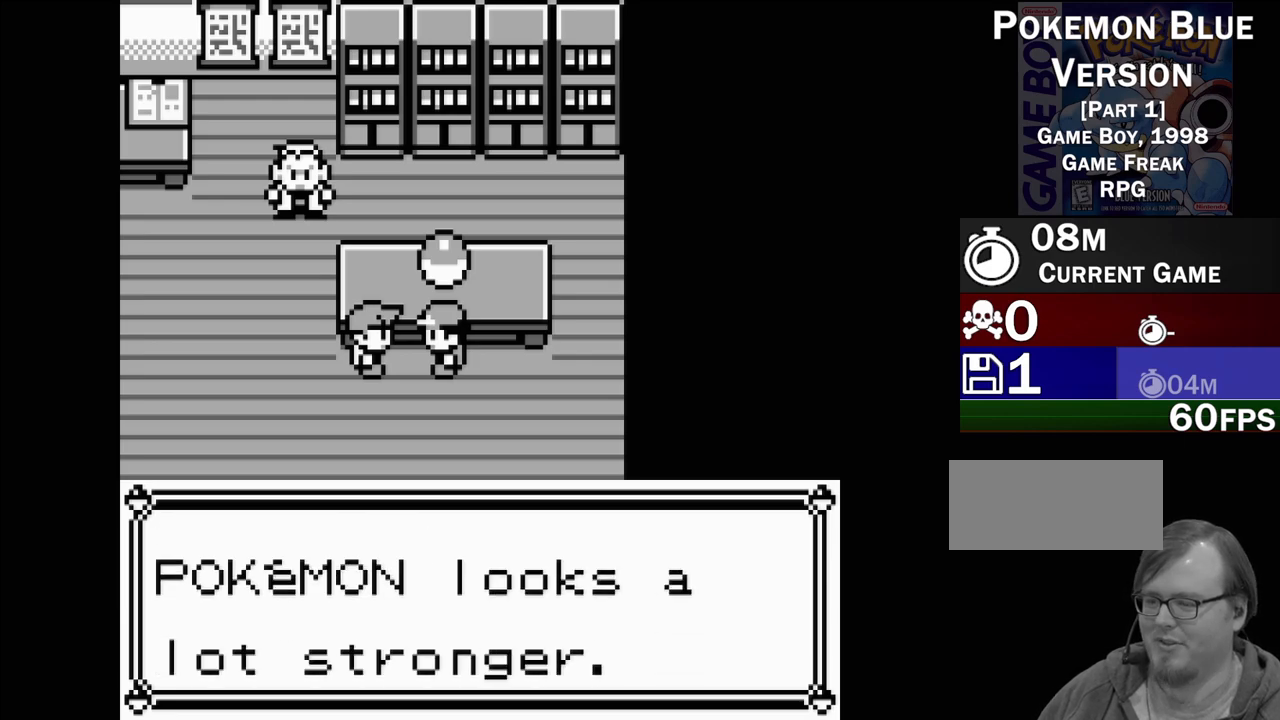
{"buttons": [], "events": []}
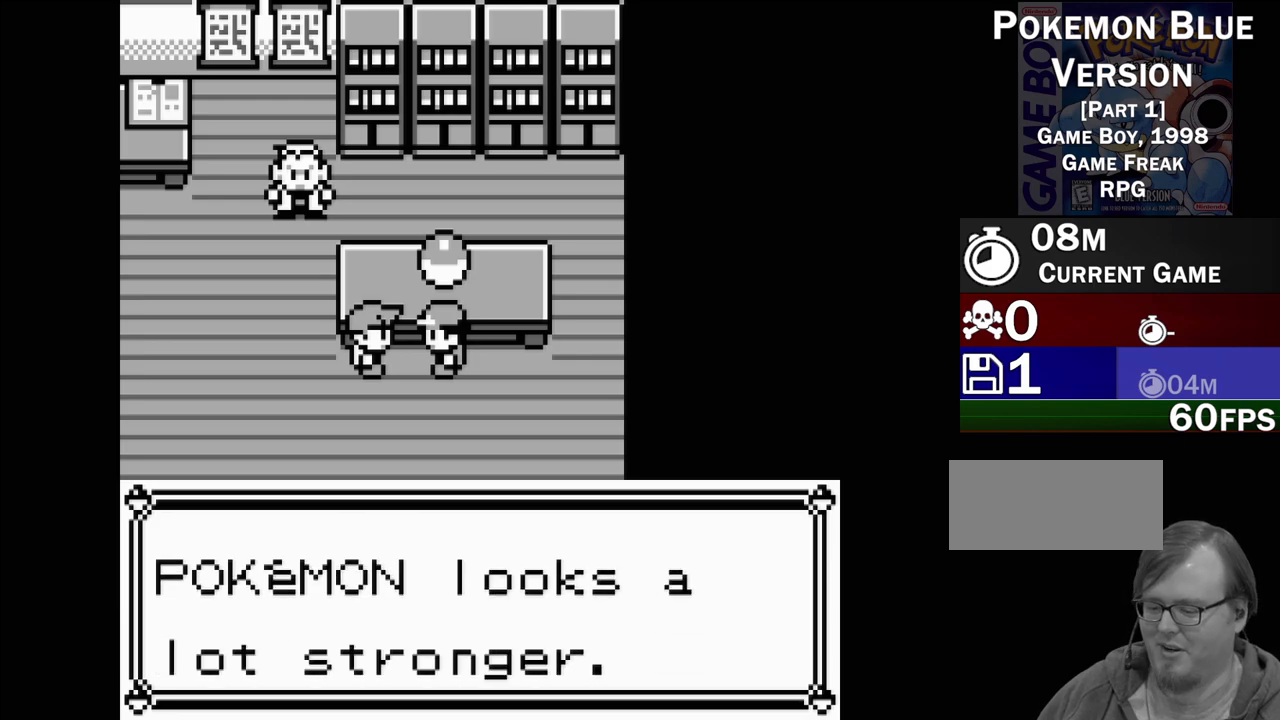
{"buttons": [], "events": [[17, "A", "down"], [133, "A", "up"]]}
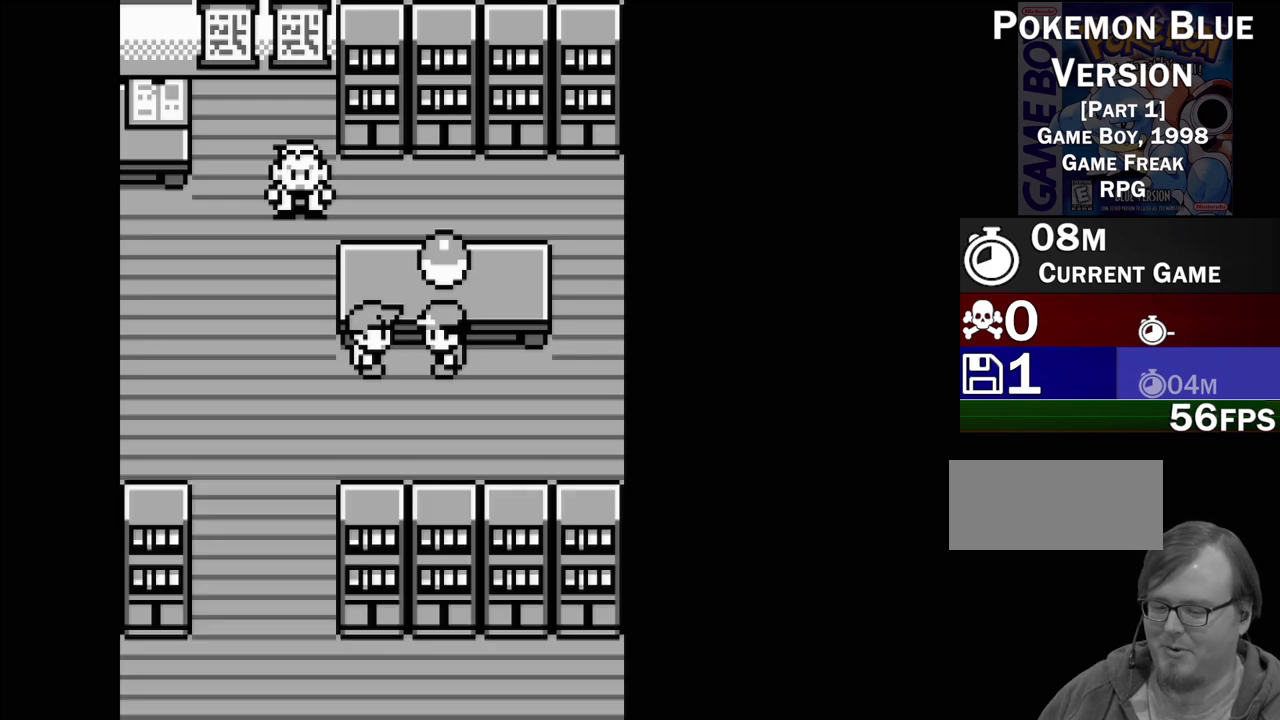
{"buttons": ["DPAD_DOWN"], "events": [[433, "DPAD_DOWN", "down"]]}
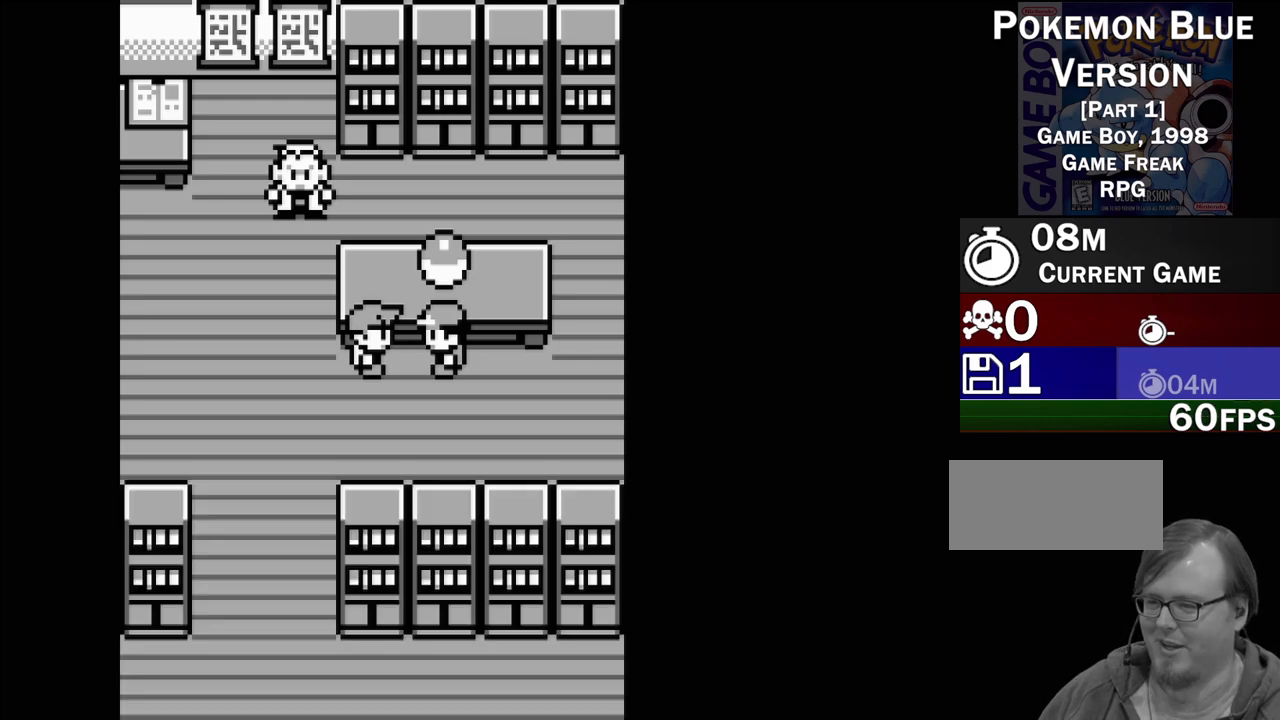
{"buttons": ["DPAD_LEFT"], "events": [[67, "DPAD_DOWN", "up"], [500, "DPAD_LEFT", "down"]]}
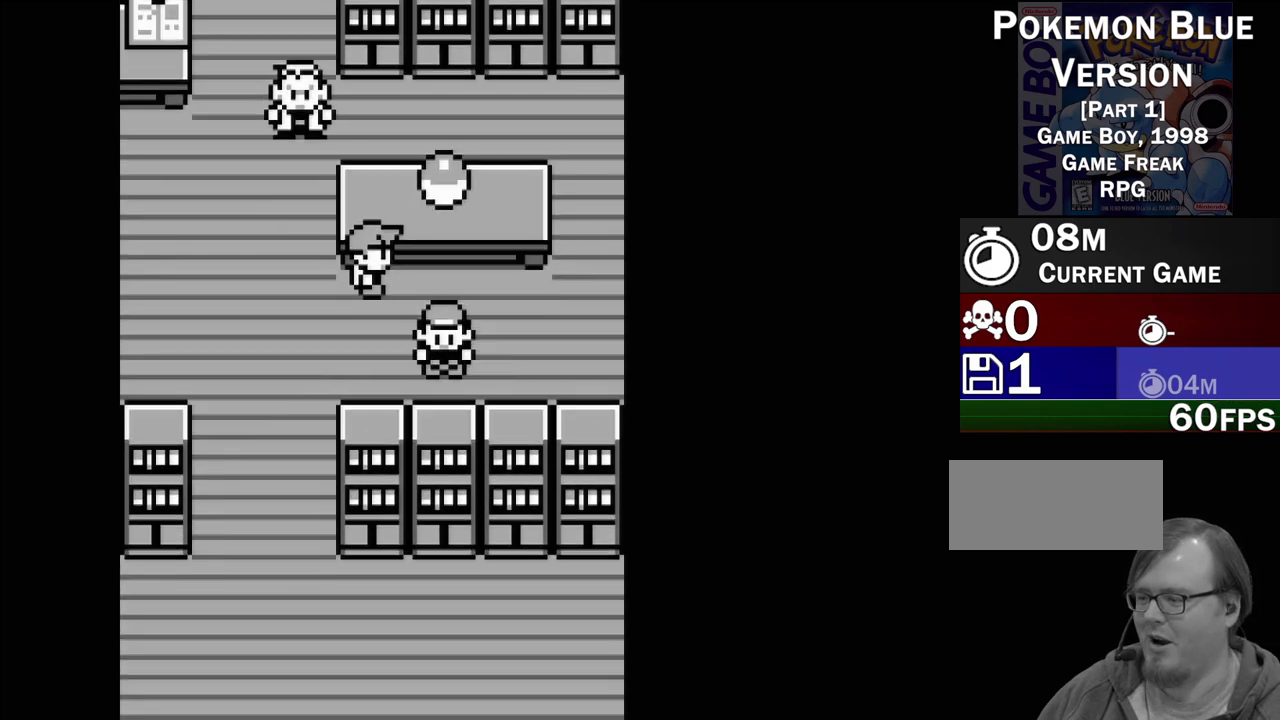
{"buttons": ["DPAD_LEFT"], "events": []}
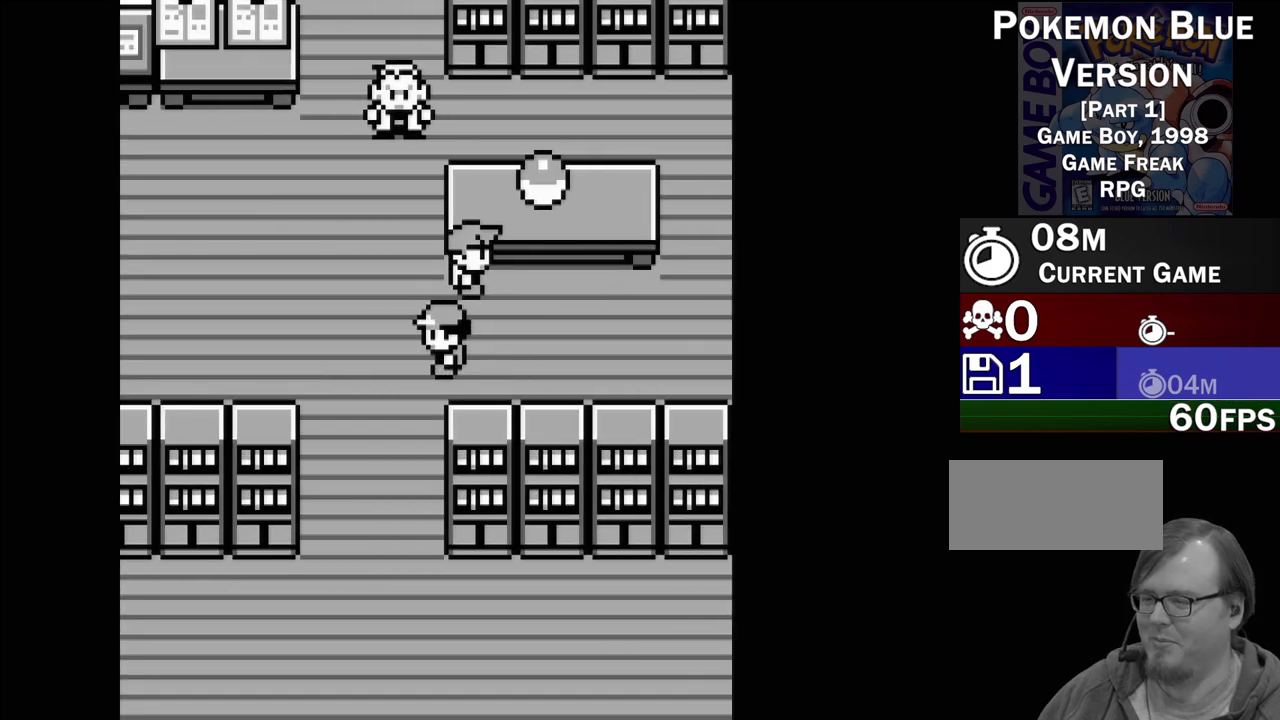
{"buttons": [], "events": [[67, "DPAD_LEFT", "up"]]}
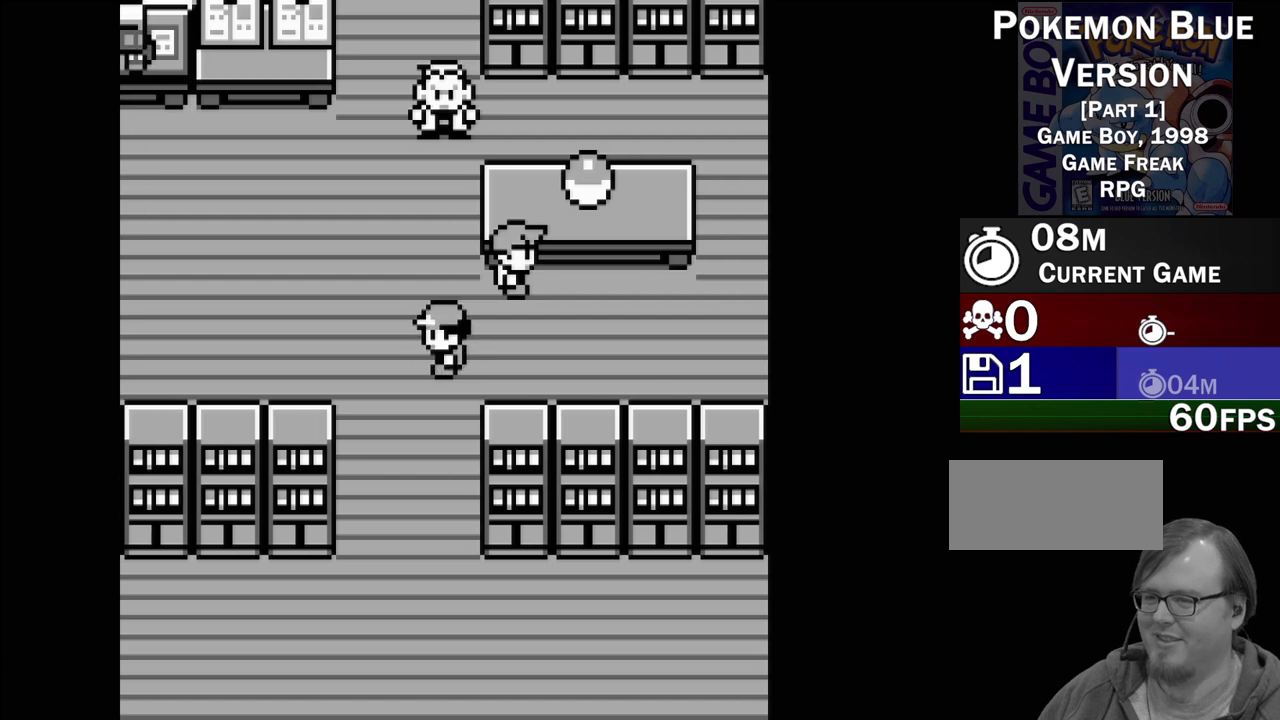
{"buttons": [], "events": []}
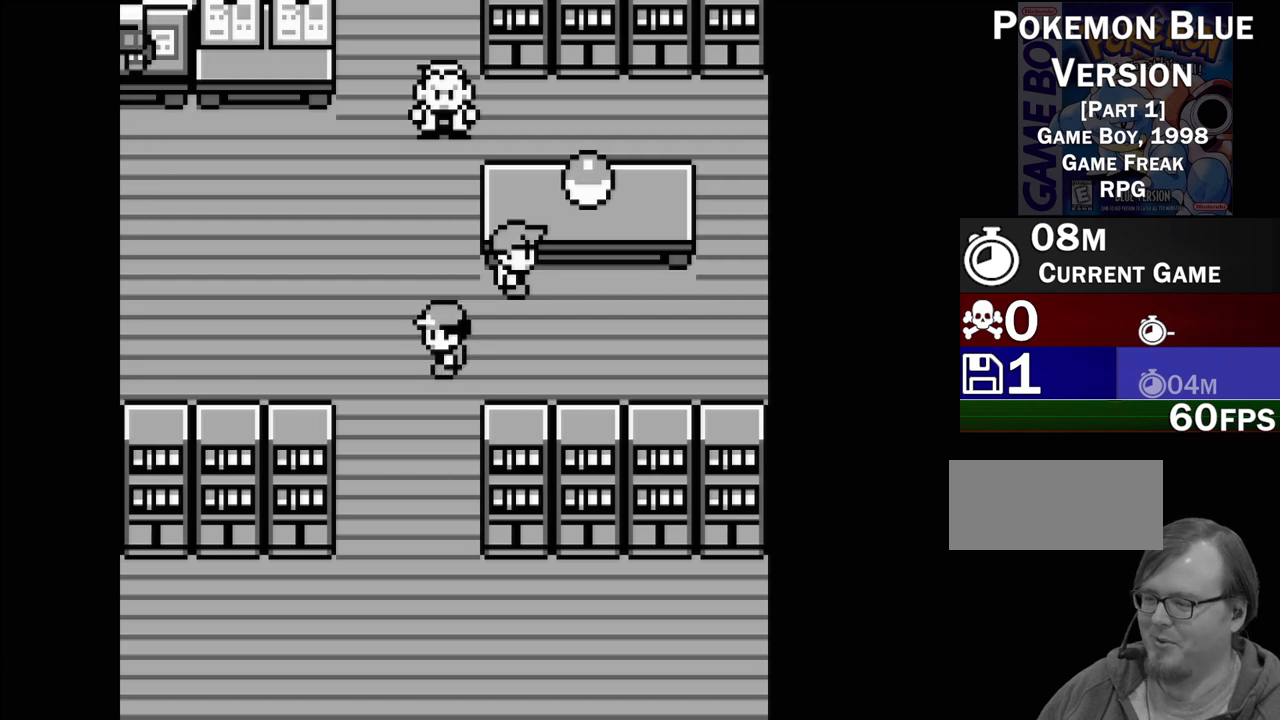
{"buttons": [], "events": []}
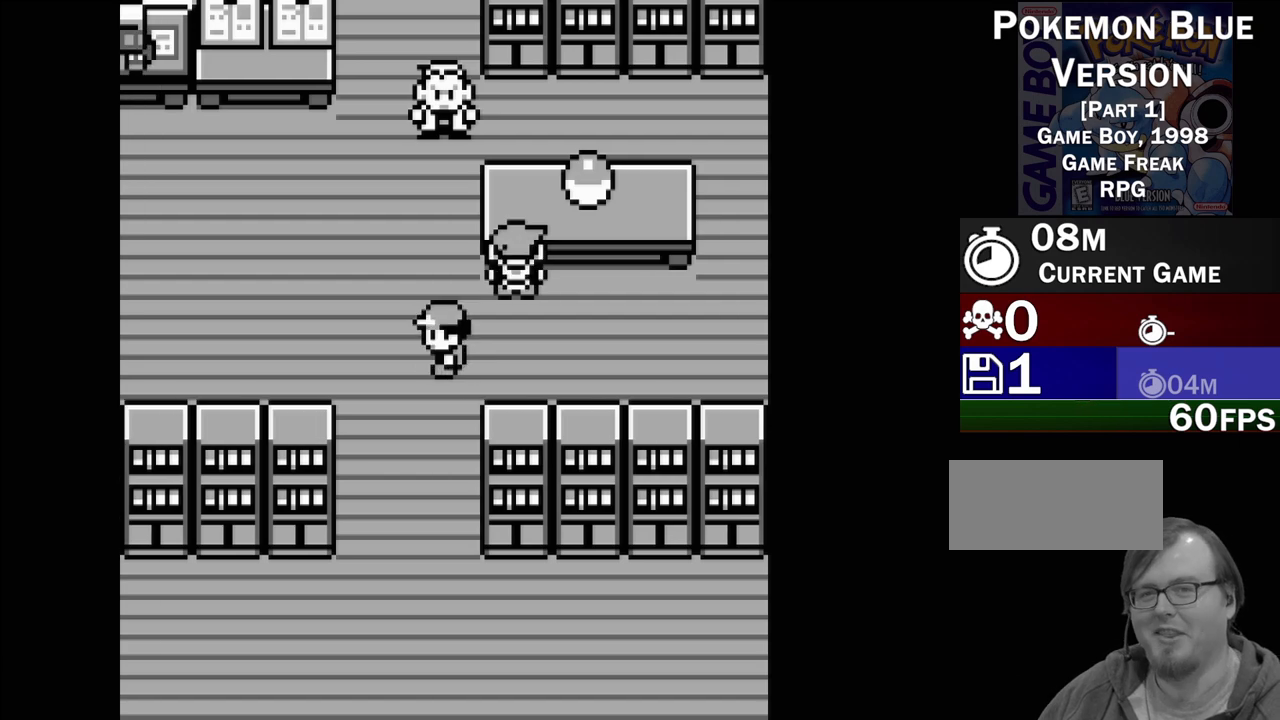
{"buttons": [], "events": []}
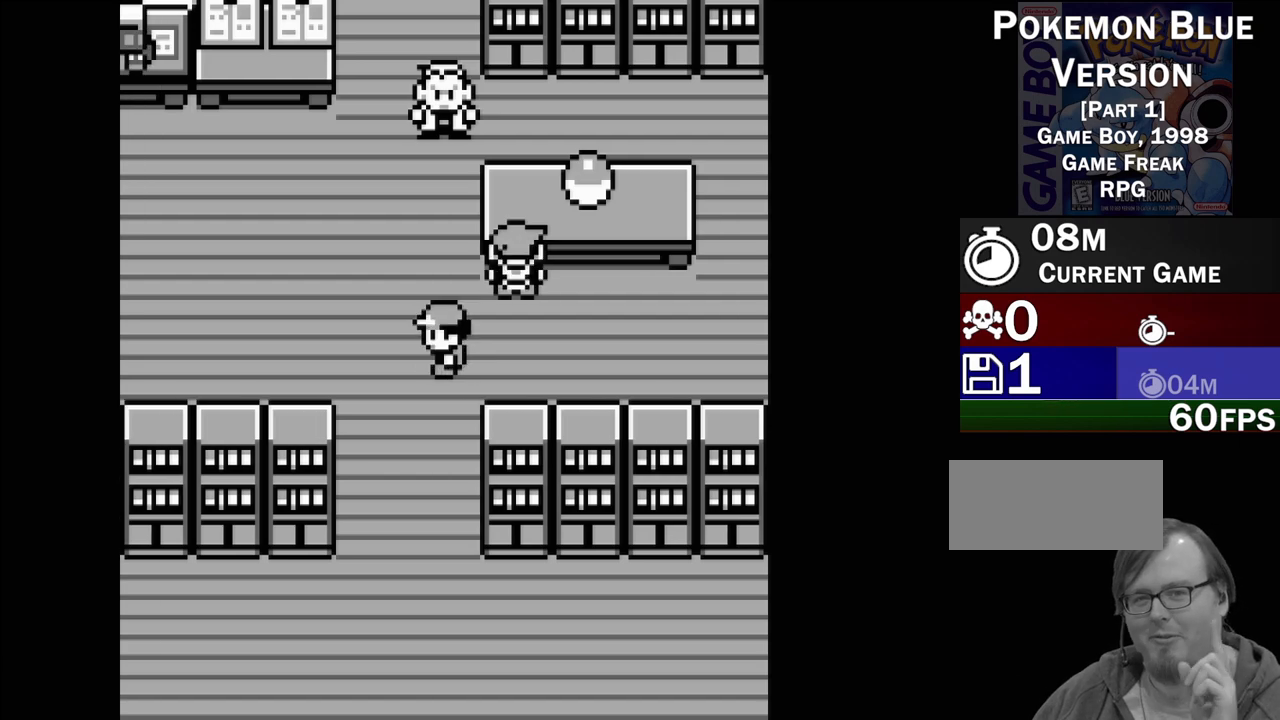
{"buttons": [], "events": []}
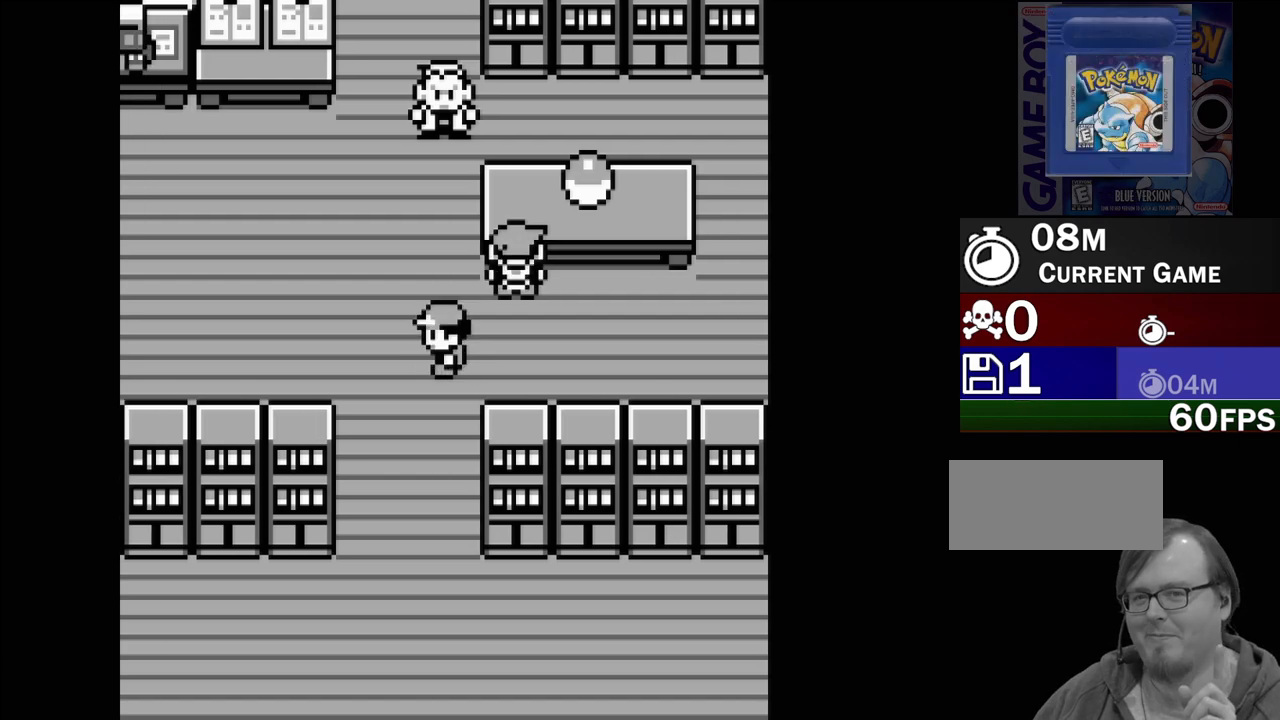
{"buttons": [], "events": []}
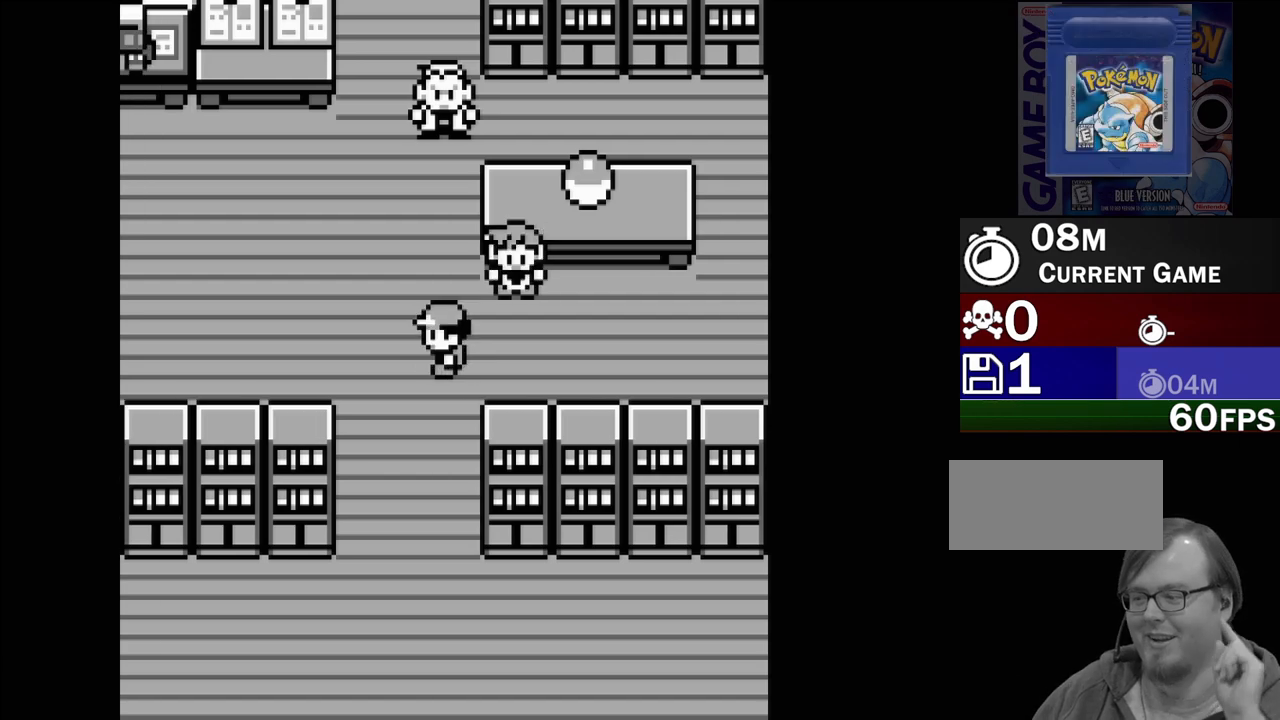
{"buttons": [], "events": []}
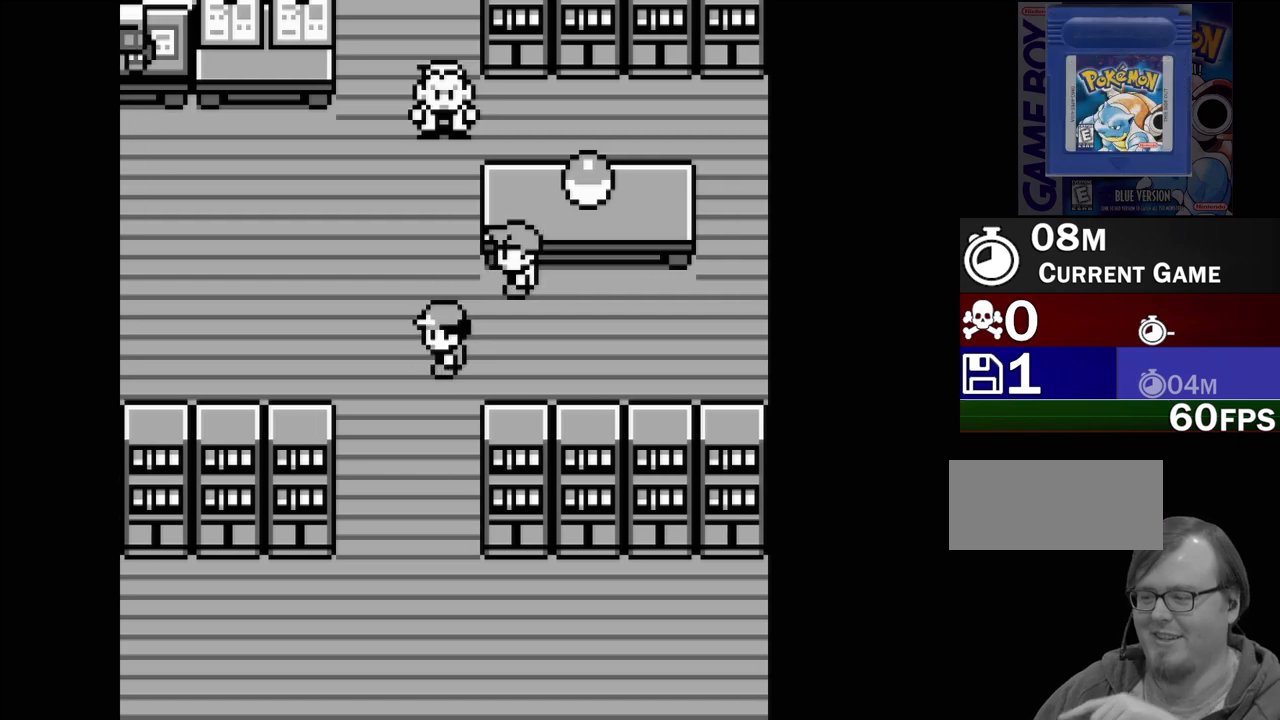
{"buttons": [], "events": []}
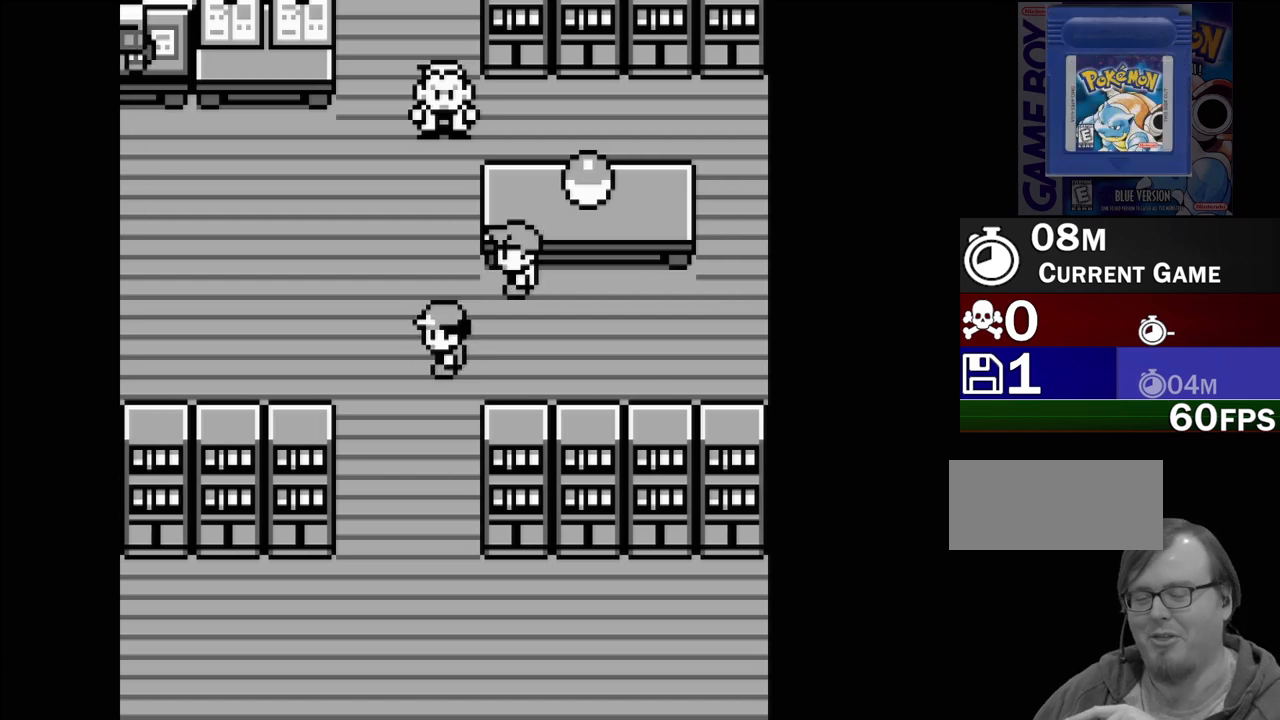
{"buttons": [], "events": []}
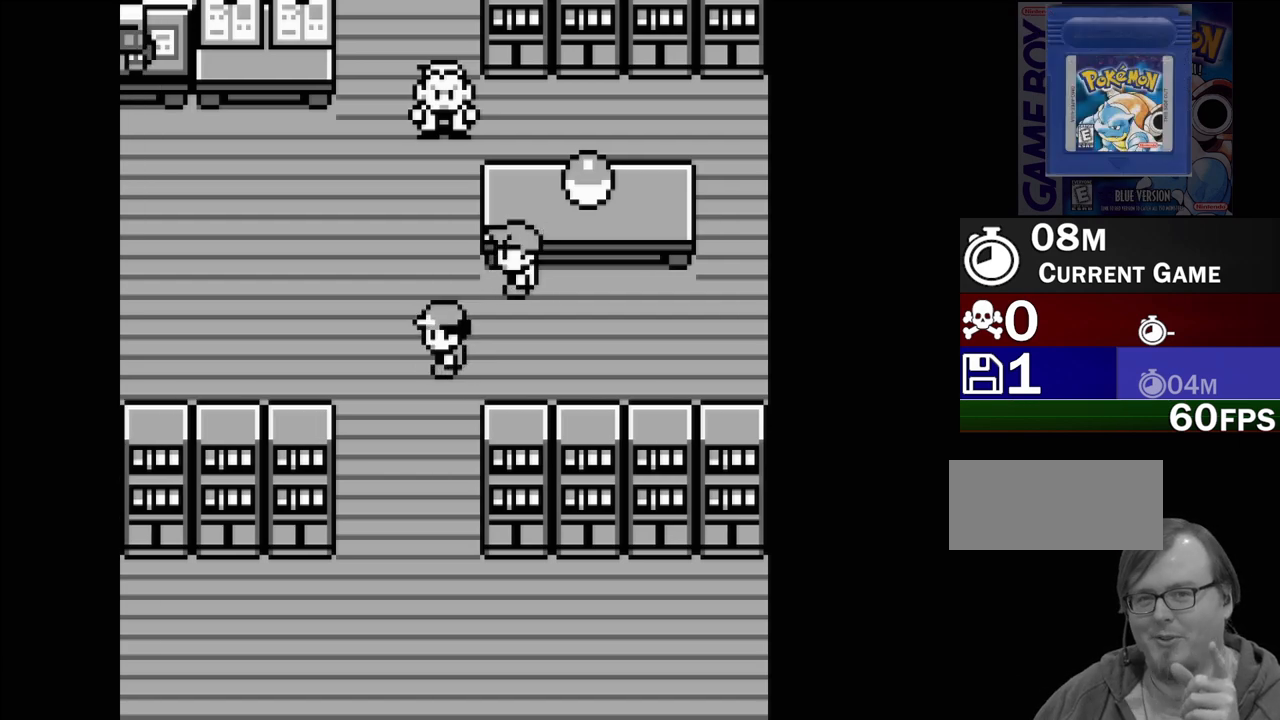
{"buttons": [], "events": []}
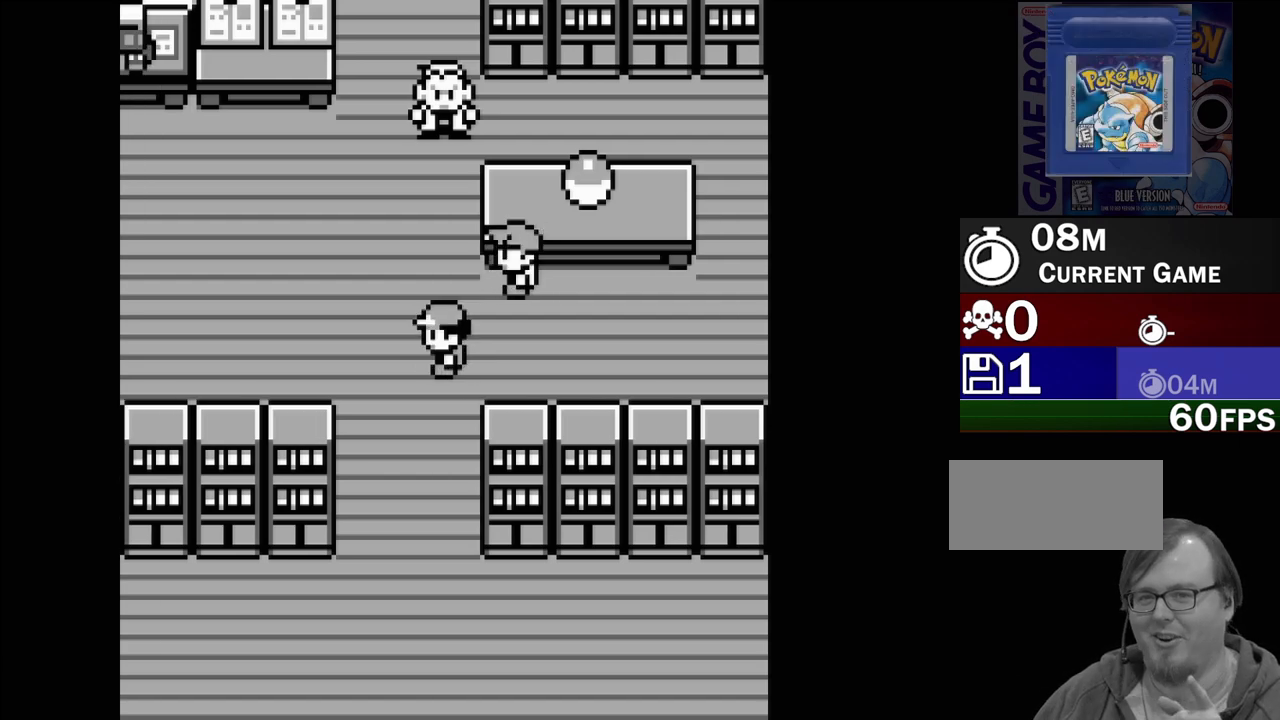
{"buttons": [], "events": []}
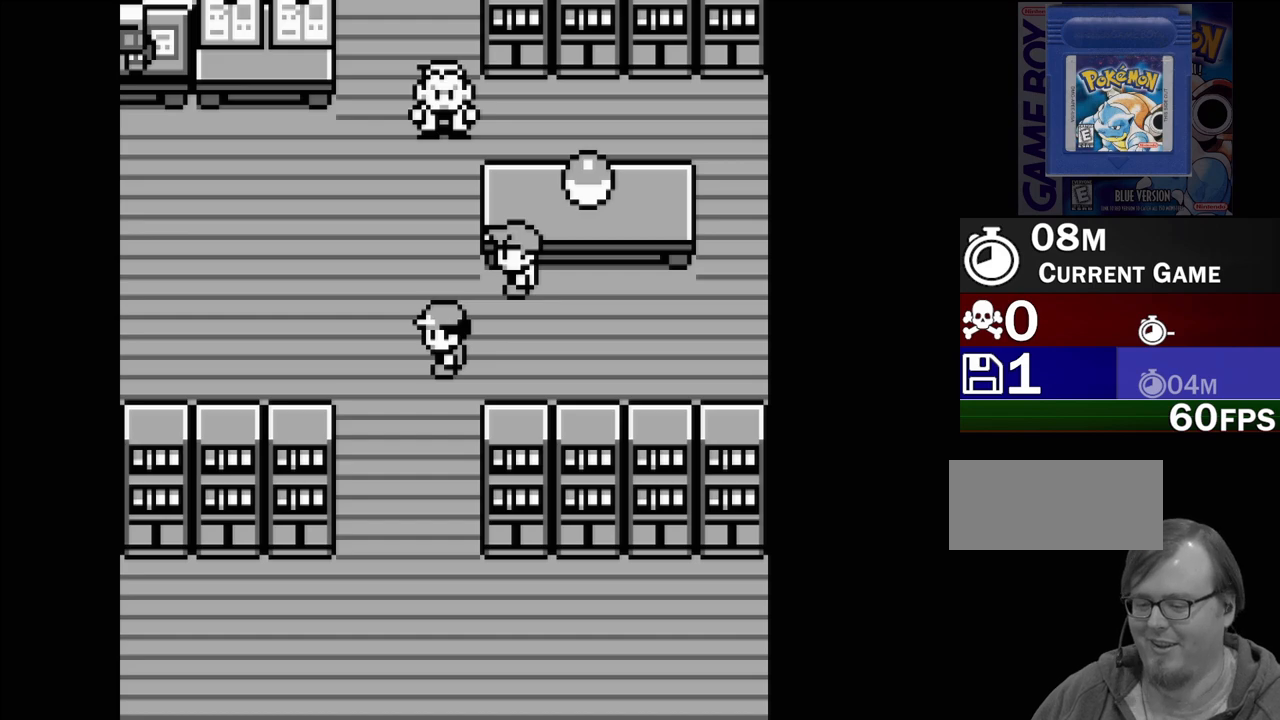
{"buttons": [], "events": [[167, "DPAD_DOWN", "down"], [433, "DPAD_DOWN", "up"]]}